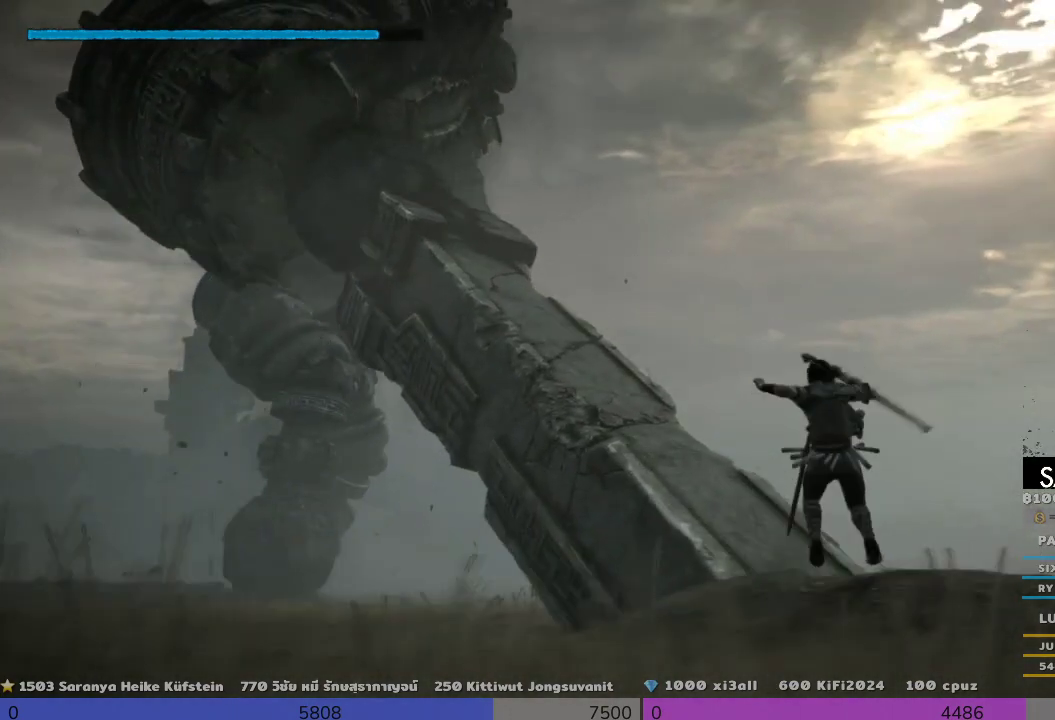
Gameplay with a controller (PlayStation layout); each line is a JSON object with the inputs held at the frame after it. "events" lists button and stick changes between this image and that frame as [ms after this image, input, new state], when the widget could be followed in between. Not read: R3.
{"buttons": [], "left_stick": "up-right", "right_stick": "center", "events": [[300, "right_stick", "center"], [500, "left_stick", "up-right"]]}
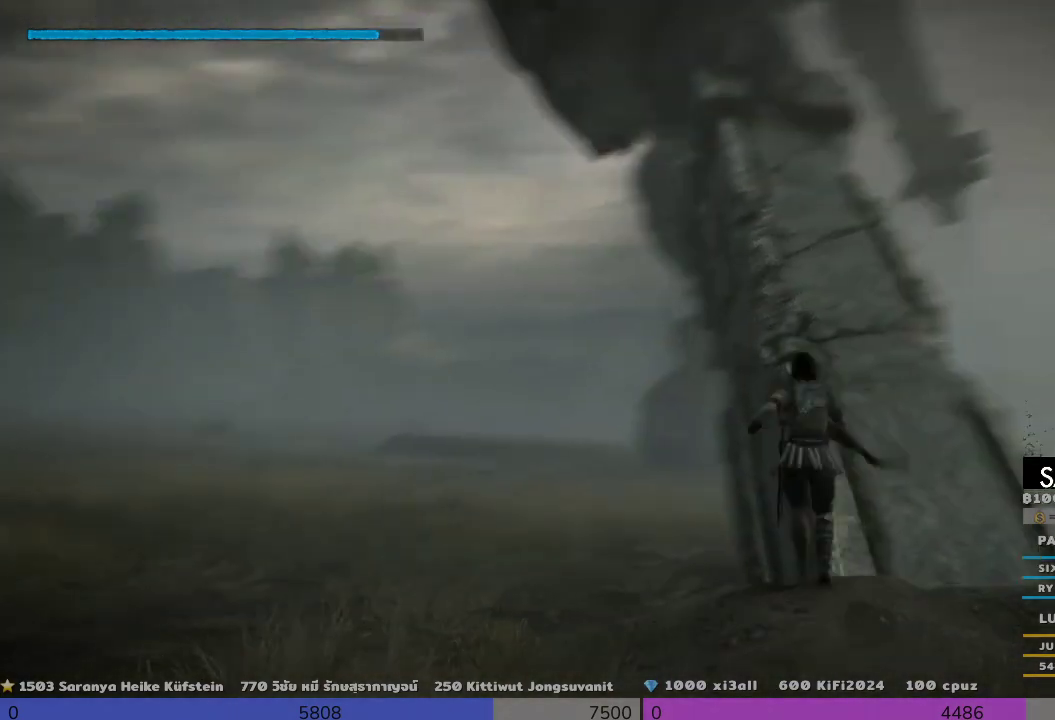
{"buttons": [], "left_stick": "up", "right_stick": "center", "events": [[200, "left_stick", "right"], [300, "left_stick", "up-right"], [467, "left_stick", "up"]]}
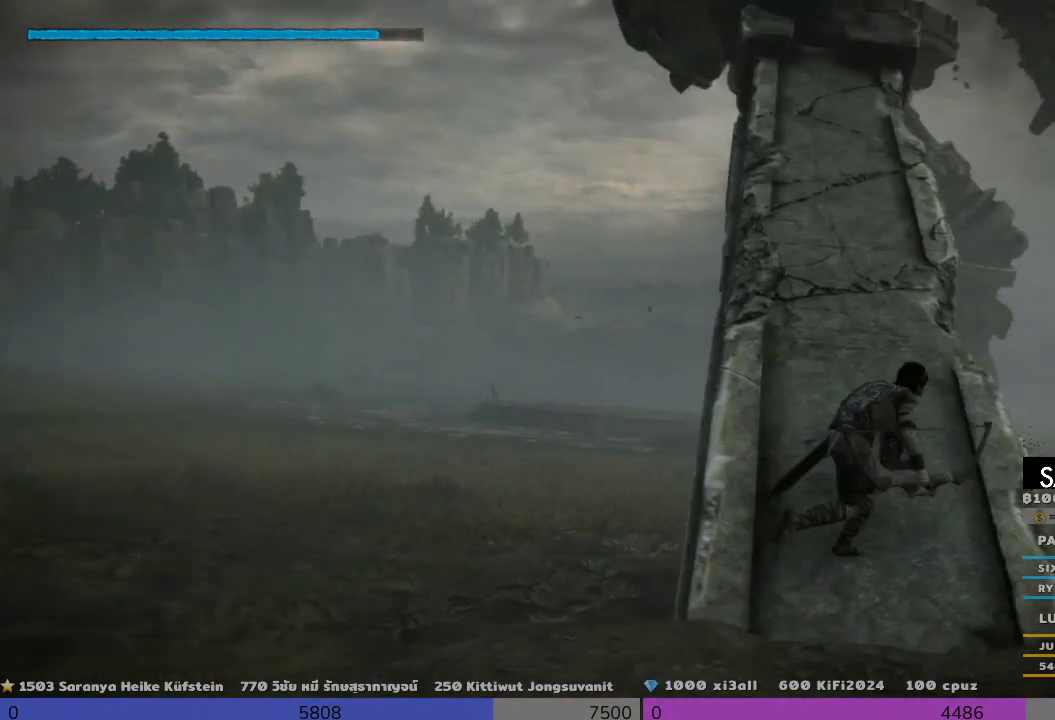
{"buttons": [], "left_stick": "up", "right_stick": "center", "events": []}
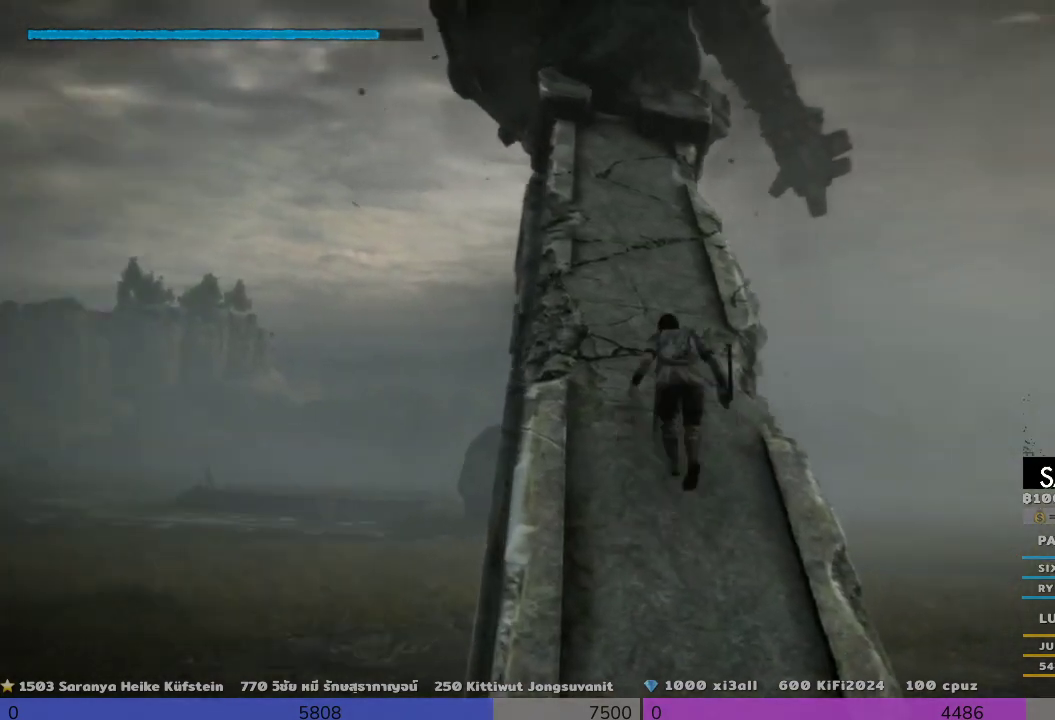
{"buttons": [], "left_stick": "up", "right_stick": "center", "events": []}
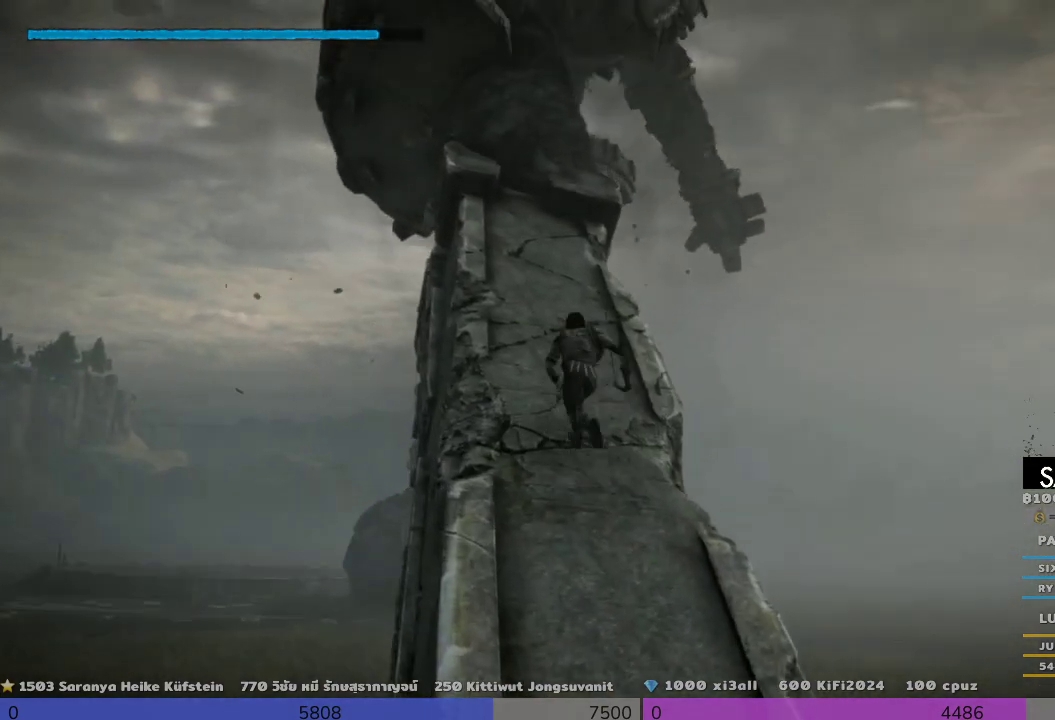
{"buttons": [], "left_stick": "up", "right_stick": "left", "events": [[467, "right_stick", "left"]]}
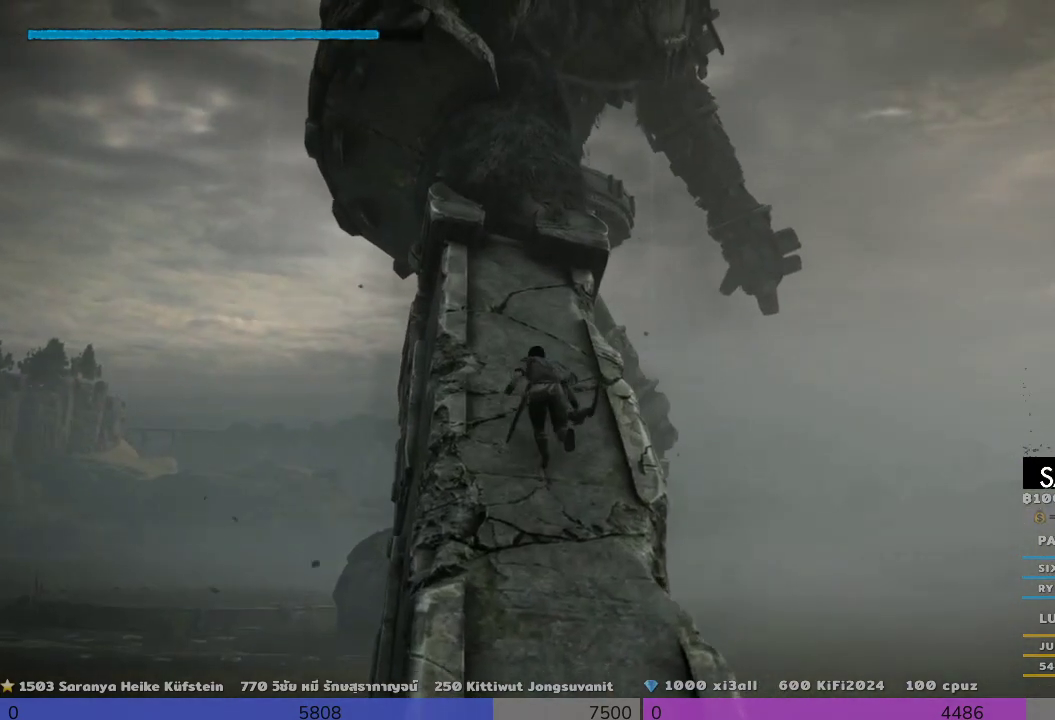
{"buttons": [], "left_stick": "up", "right_stick": "left", "events": []}
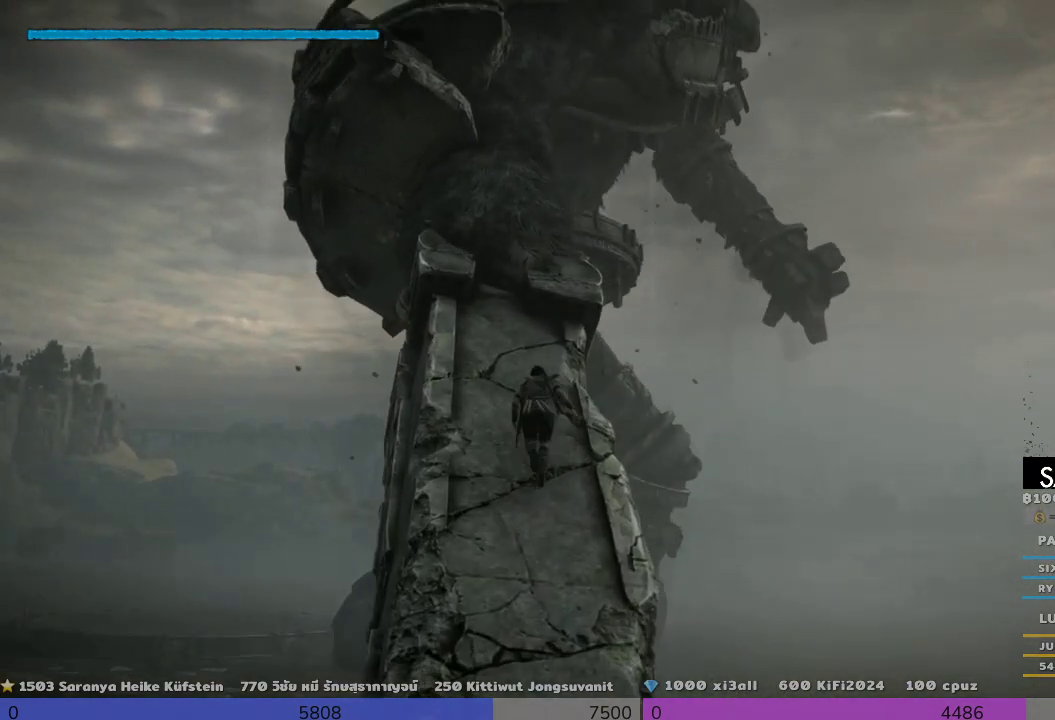
{"buttons": [], "left_stick": "up", "right_stick": "left", "events": []}
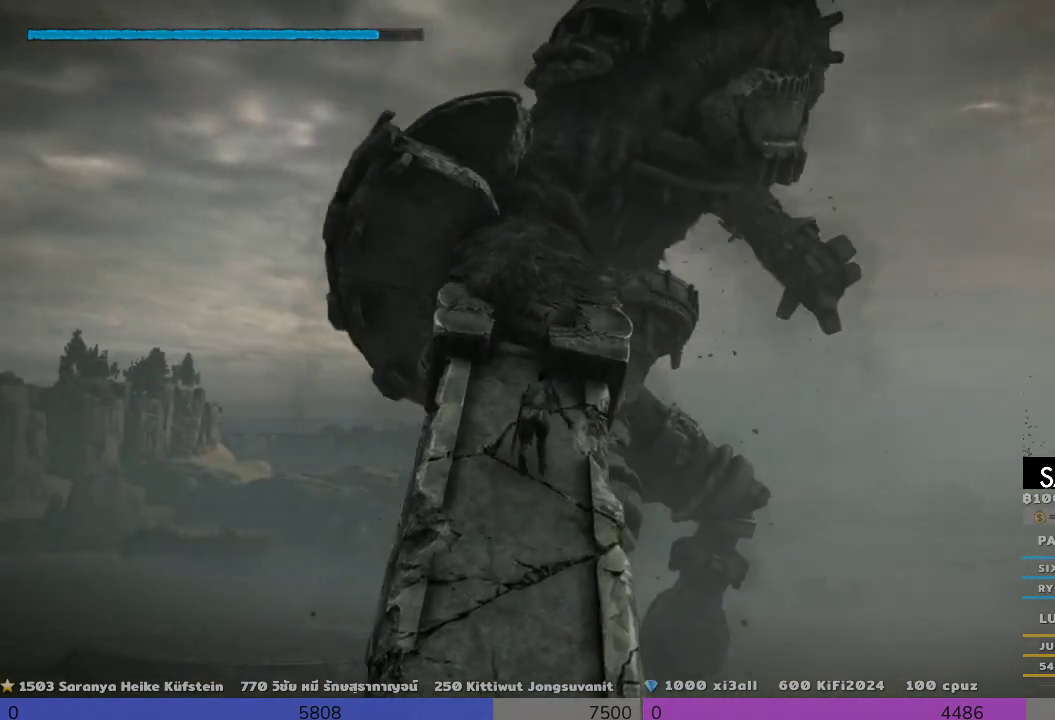
{"buttons": [], "left_stick": "up", "right_stick": "center", "events": [[467, "right_stick", "center"]]}
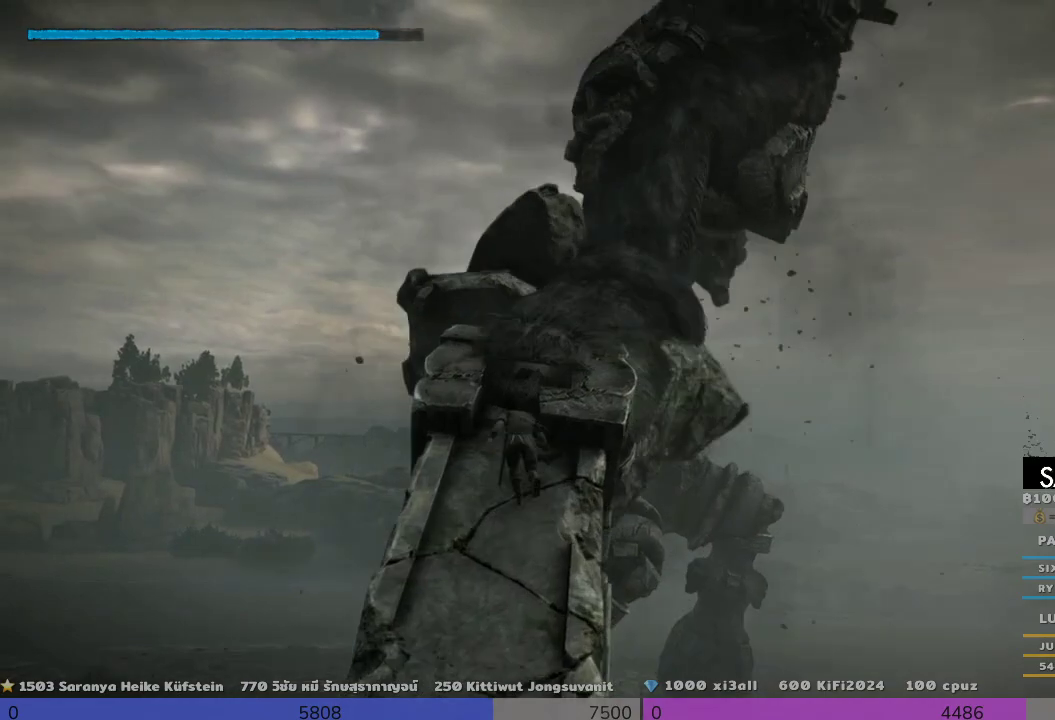
{"buttons": [], "left_stick": "up", "right_stick": "center", "events": []}
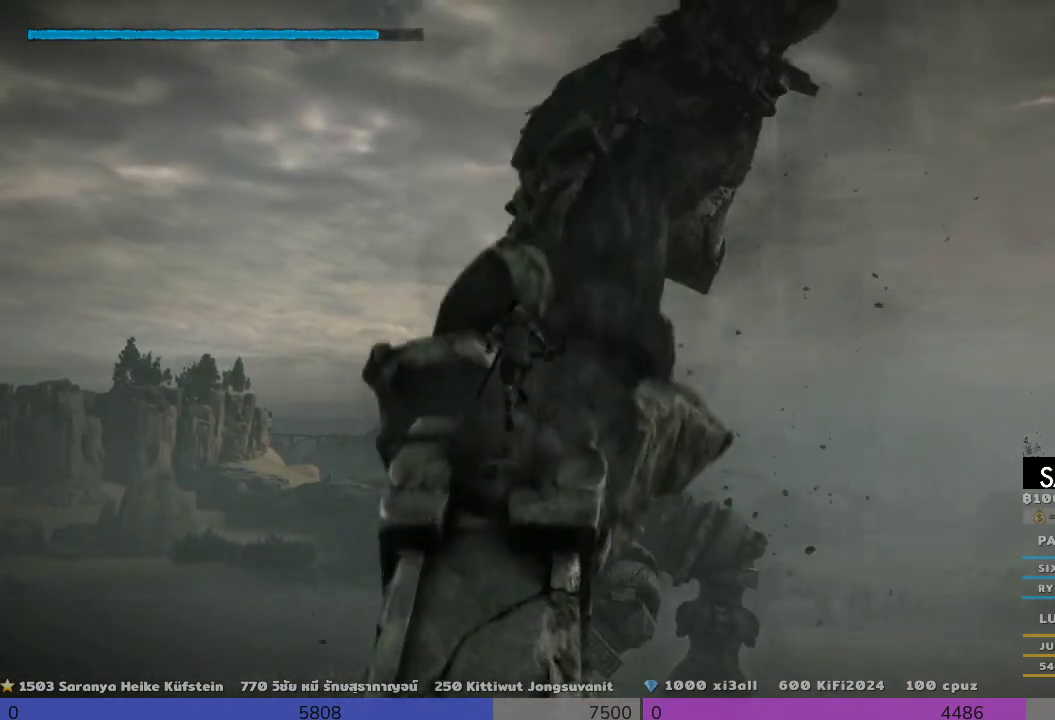
{"buttons": [], "left_stick": "up", "right_stick": "center", "events": []}
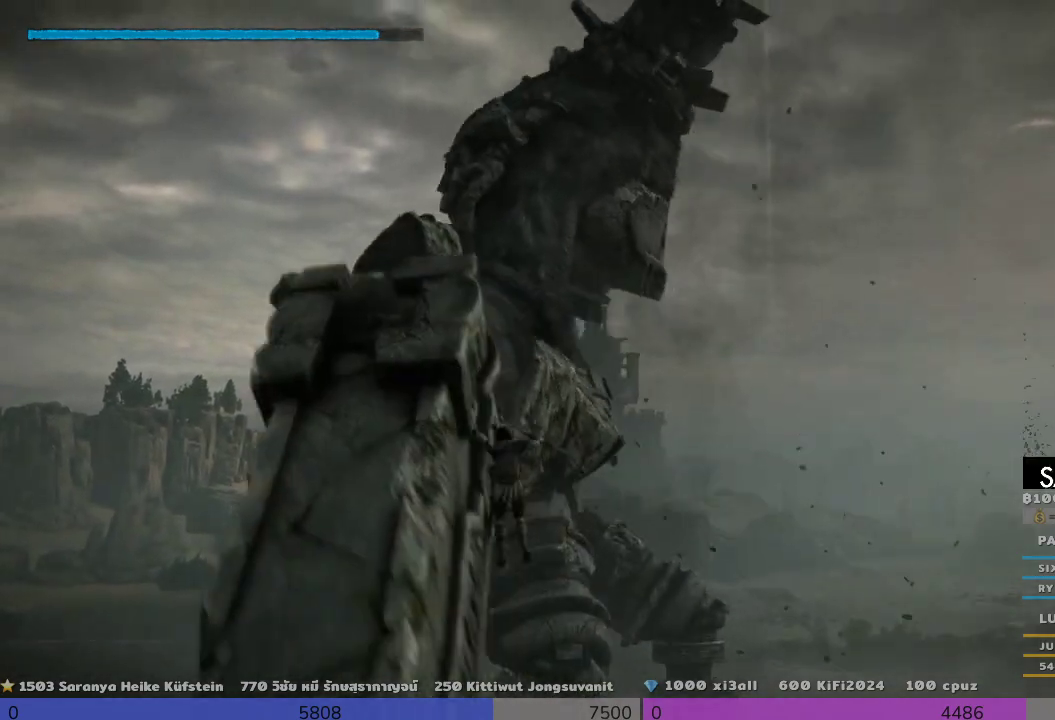
{"buttons": ["R2"], "left_stick": "down-left", "right_stick": "left", "events": [[167, "R2", "down"], [500, "left_stick", "down-left"], [500, "right_stick", "left"]]}
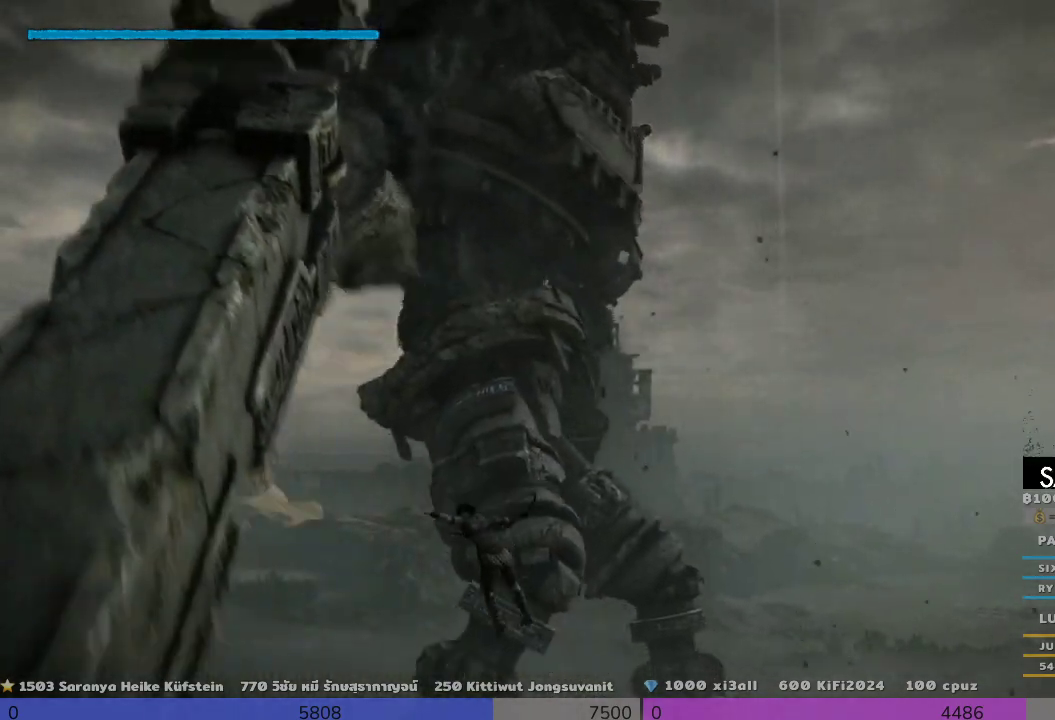
{"buttons": [], "left_stick": "down", "right_stick": "up", "events": [[167, "left_stick", "down"], [167, "right_stick", "up-right"], [333, "R2", "up"], [333, "right_stick", "up"]]}
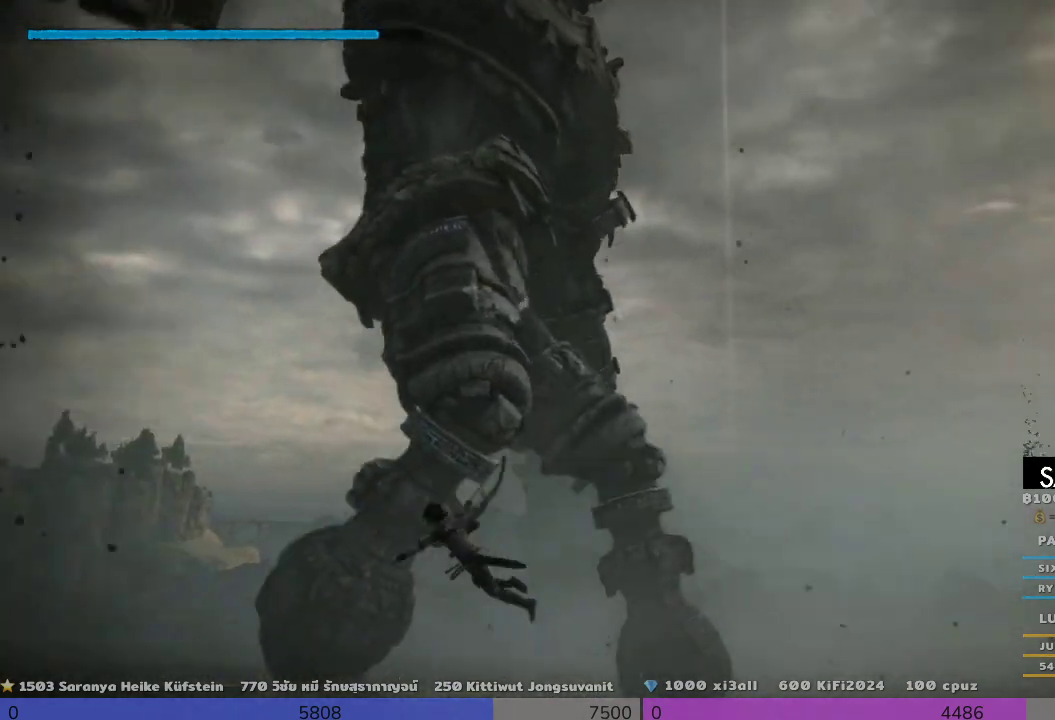
{"buttons": [], "left_stick": "down-right", "right_stick": "up-right", "events": [[133, "left_stick", "down-right"], [133, "right_stick", "up-left"], [467, "right_stick", "up-right"]]}
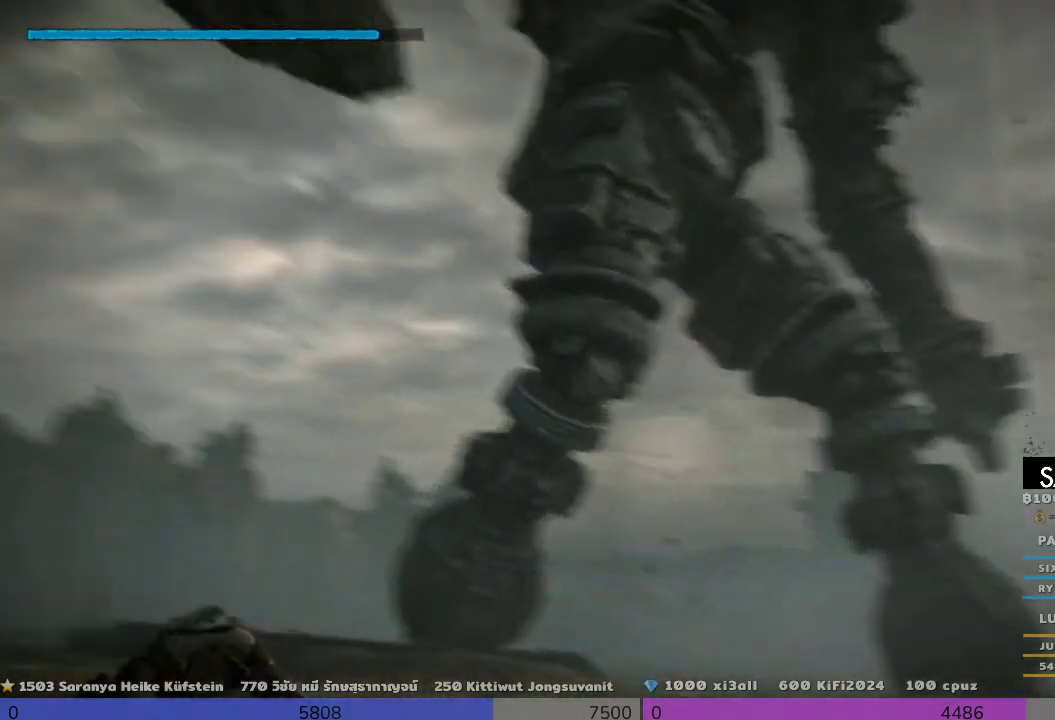
{"buttons": [], "left_stick": "down-right", "right_stick": "up-left", "events": [[300, "right_stick", "center"], [467, "right_stick", "up-left"]]}
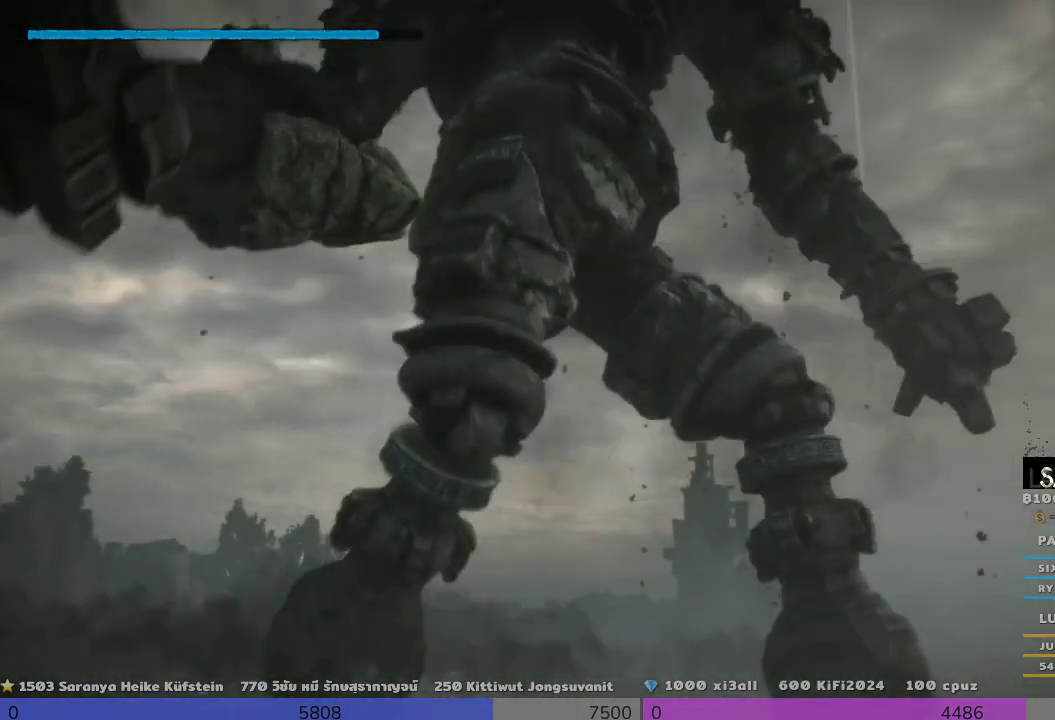
{"buttons": [], "left_stick": "down-right", "right_stick": "center", "events": [[133, "right_stick", "center"]]}
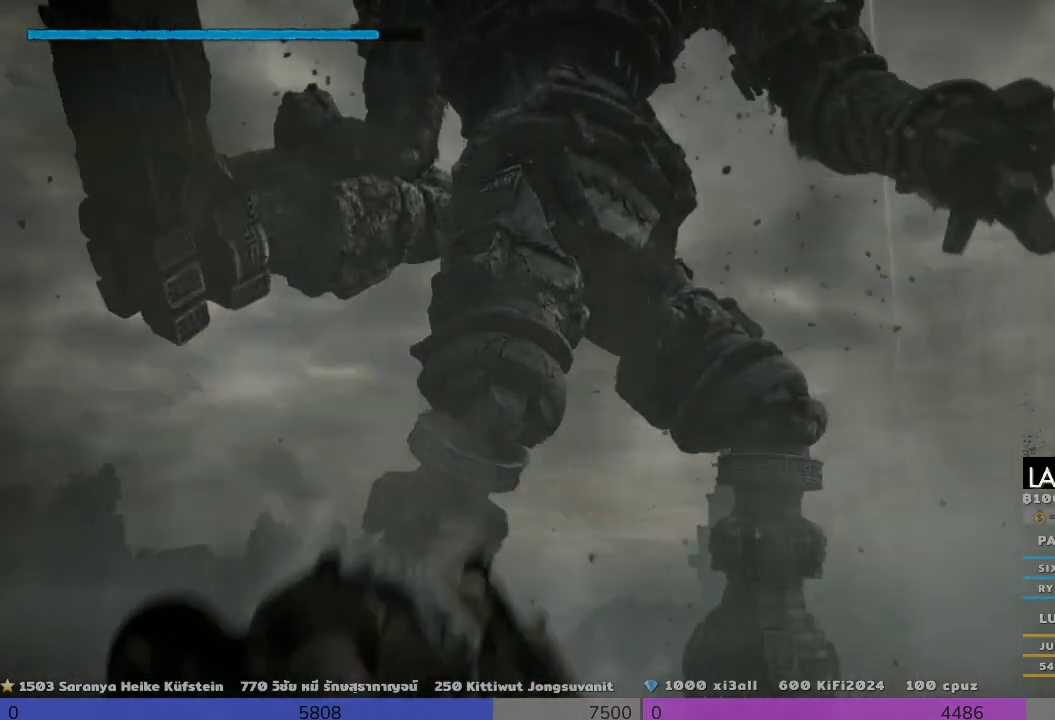
{"buttons": [], "left_stick": "down-right", "right_stick": "center", "events": []}
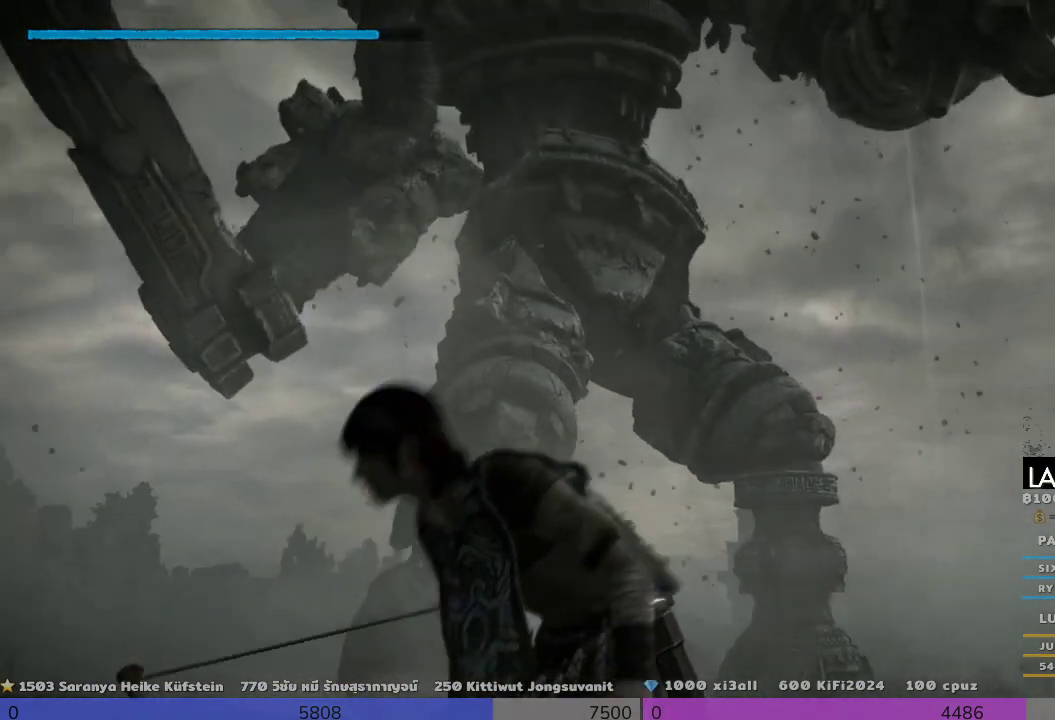
{"buttons": [], "left_stick": "down-right", "right_stick": "center", "events": []}